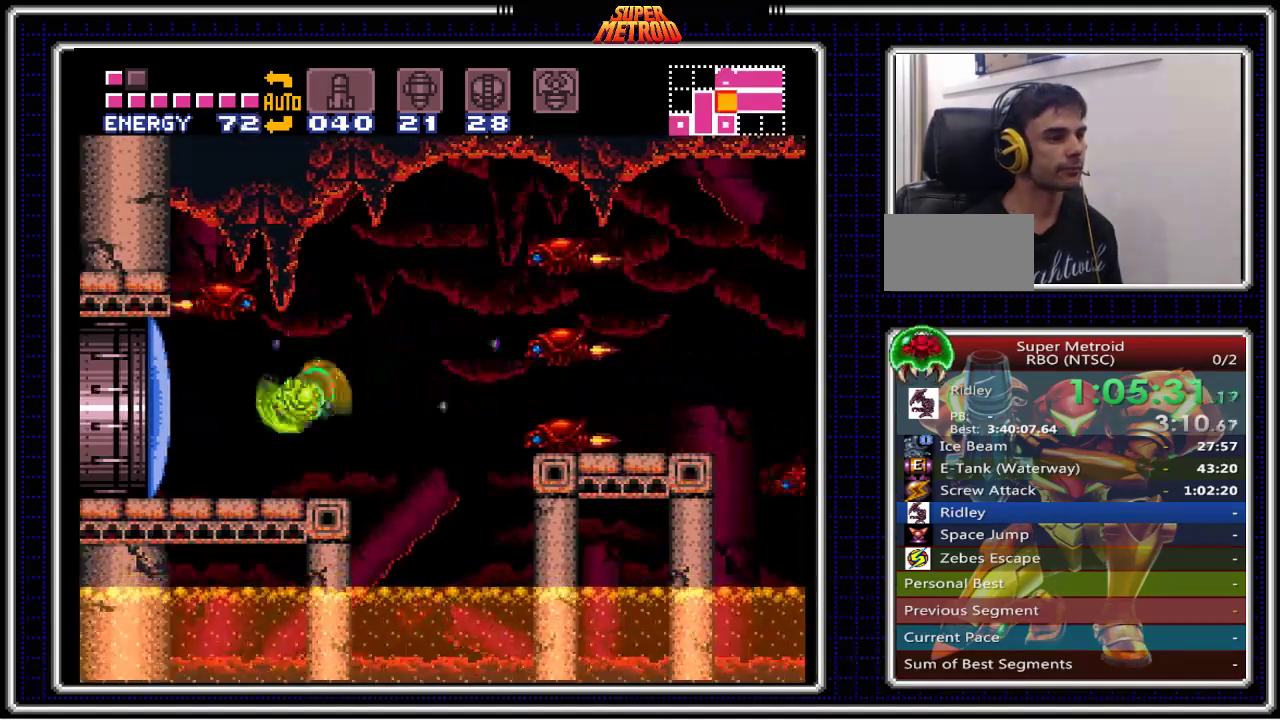
Gameplay with a controller (Nintendo layout); each line is a JSON object with the inputs held at the frame after it (dt_ms = milliseconds from this image to that frame). "events" lists button and stick changes between this image and that frame as [ms after this image, input, new state], when the widget could be followed in between. Not read: L3 R3.
{"dt_ms": 500, "buttons": ["B", "DPAD_LEFT"], "events": [[17, "DPAD_LEFT", "up"], [50, "DPAD_RIGHT", "down"], [200, "A", "down"], [350, "DPAD_RIGHT", "up"], [367, "DPAD_LEFT", "down"], [433, "A", "up"]]}
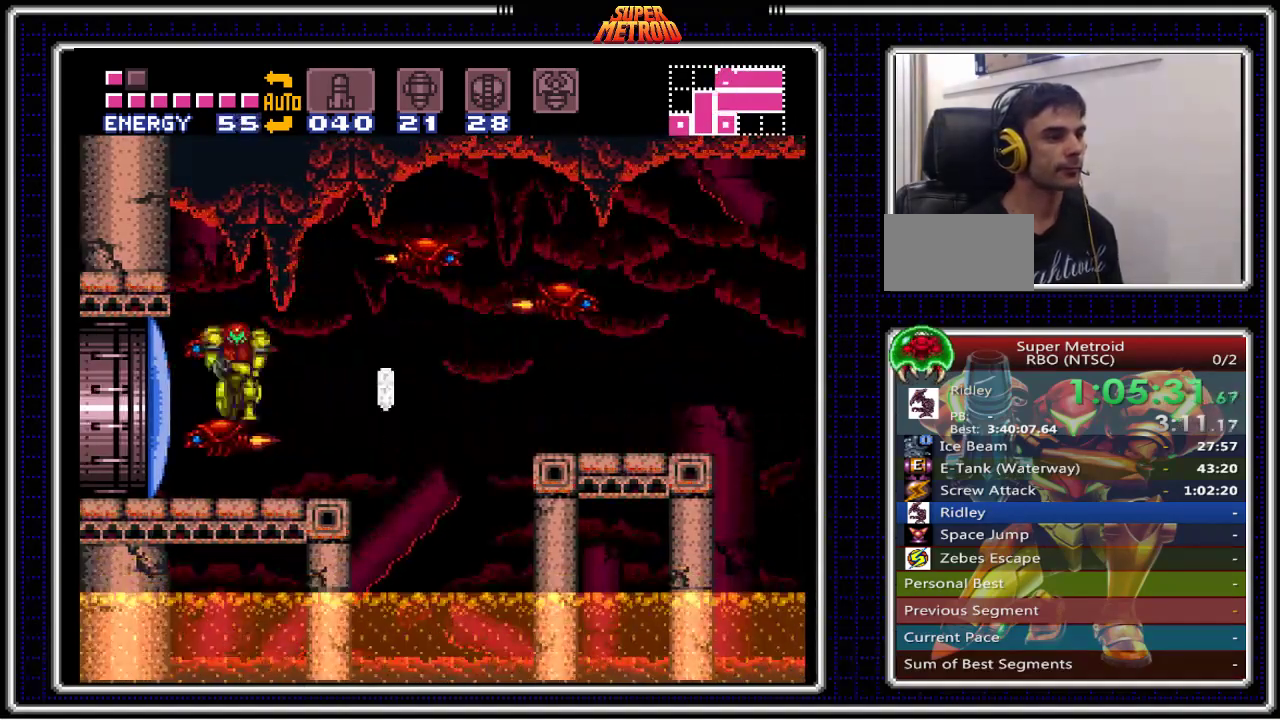
{"dt_ms": 500, "buttons": ["B", "DPAD_RIGHT"], "events": [[133, "DPAD_LEFT", "up"], [200, "DPAD_RIGHT", "down"]]}
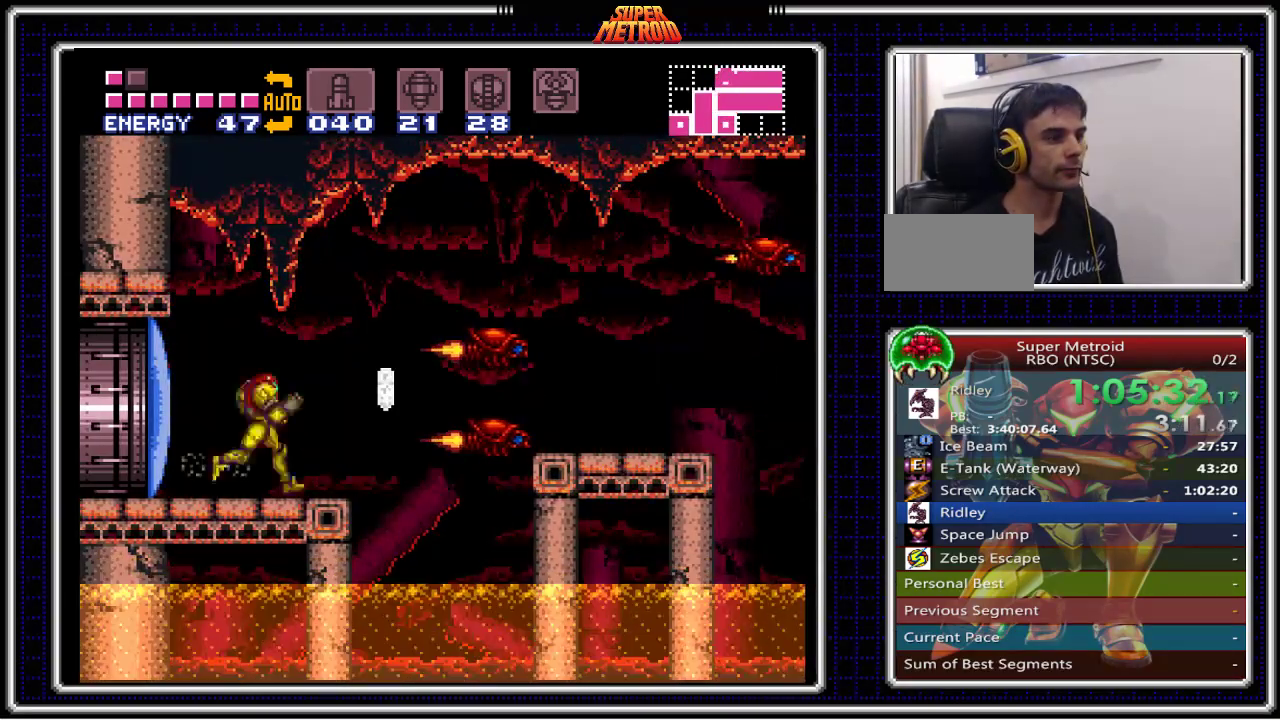
{"dt_ms": 500, "buttons": ["B"], "events": [[33, "A", "down"], [100, "DPAD_RIGHT", "up"], [133, "A", "up"], [133, "DPAD_LEFT", "down"], [300, "DPAD_LEFT", "up"], [367, "X", "down"], [483, "X", "up"]]}
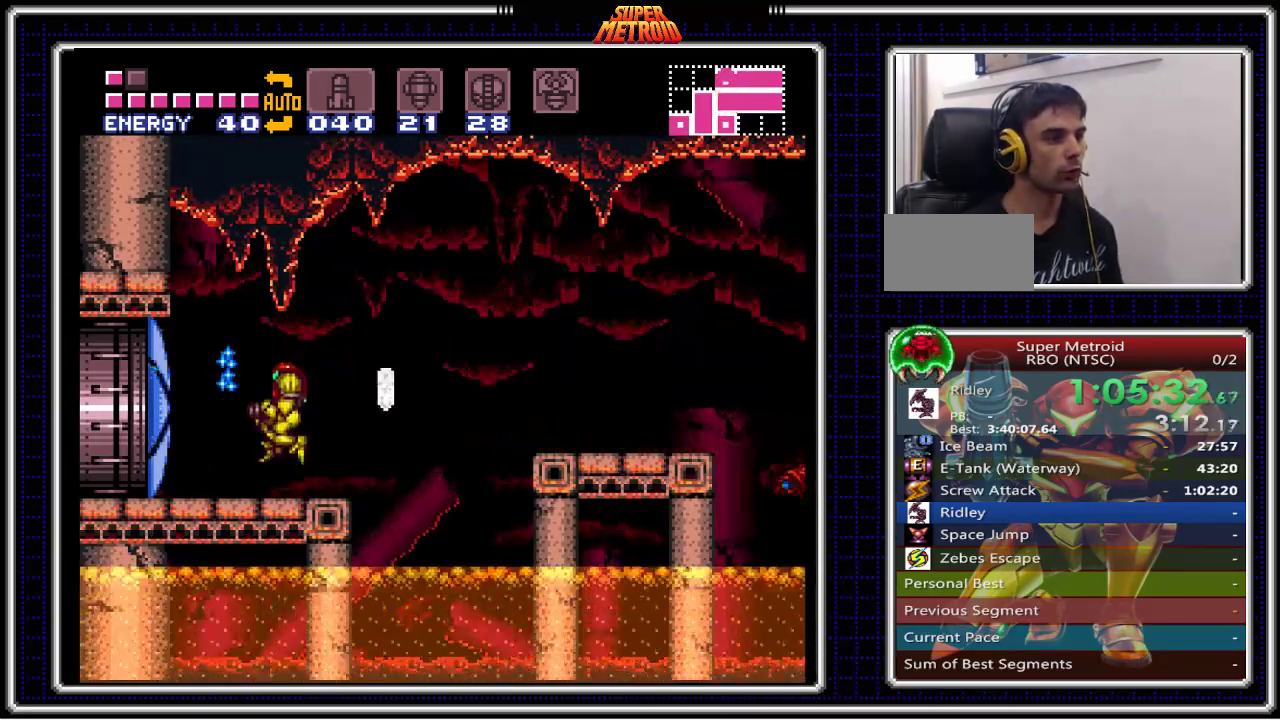
{"dt_ms": 500, "buttons": ["B", "DPAD_RIGHT"], "events": [[33, "DPAD_LEFT", "down"], [167, "DPAD_LEFT", "up"], [233, "DPAD_RIGHT", "down"]]}
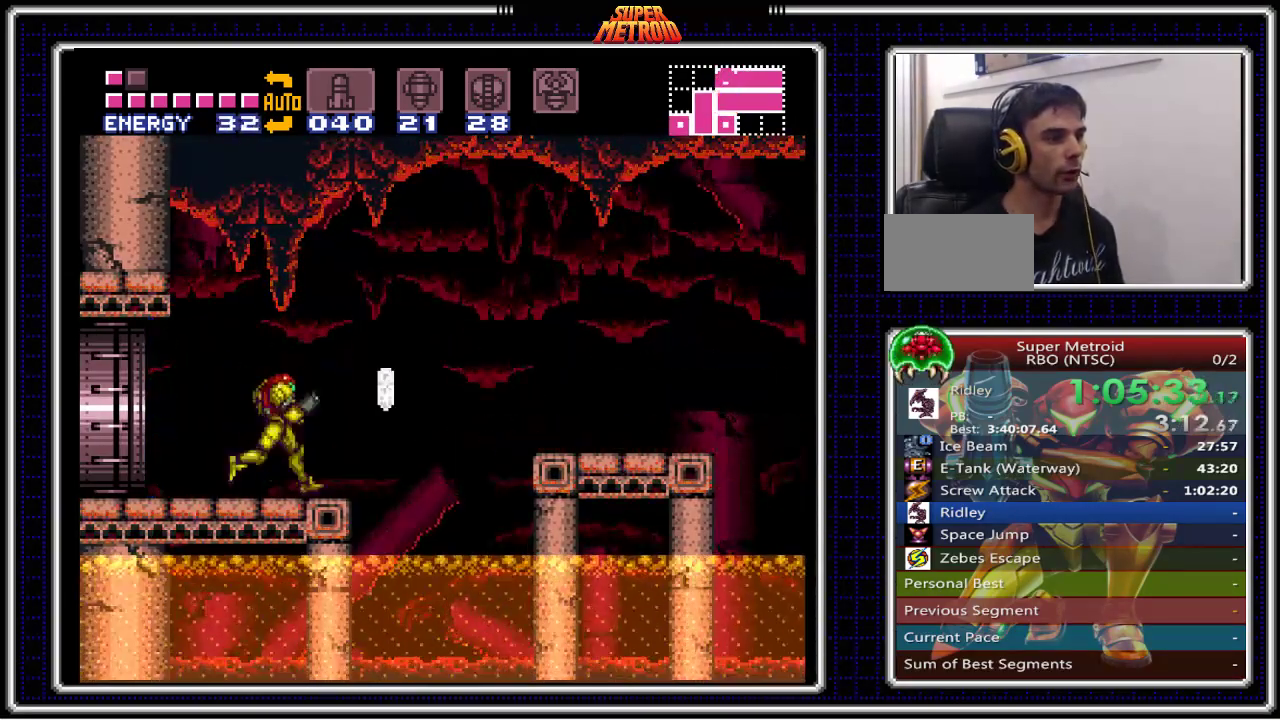
{"dt_ms": 500, "buttons": ["B"], "events": [[17, "A", "down"], [83, "DPAD_RIGHT", "up"], [100, "A", "up"], [100, "DPAD_LEFT", "down"], [483, "DPAD_LEFT", "up"]]}
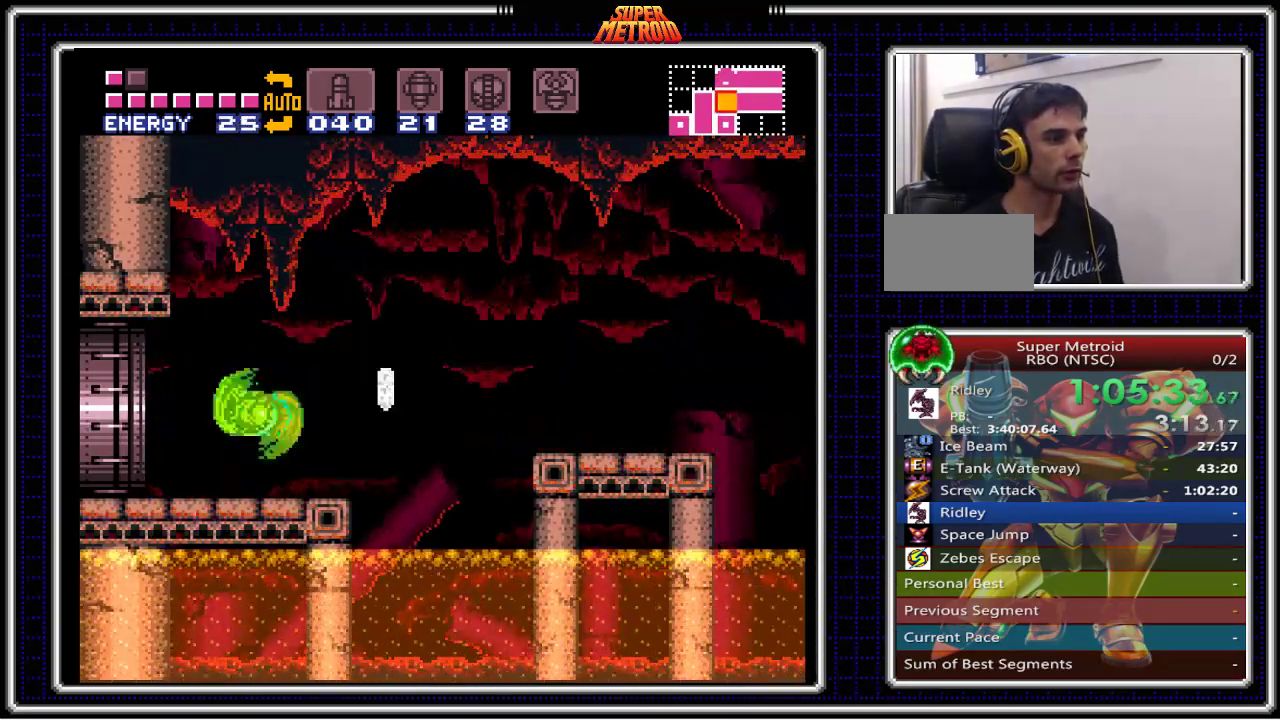
{"dt_ms": 500, "buttons": ["B", "DPAD_LEFT"], "events": [[33, "DPAD_RIGHT", "down"], [350, "A", "down"], [400, "DPAD_RIGHT", "up"], [433, "A", "up"], [433, "DPAD_LEFT", "down"]]}
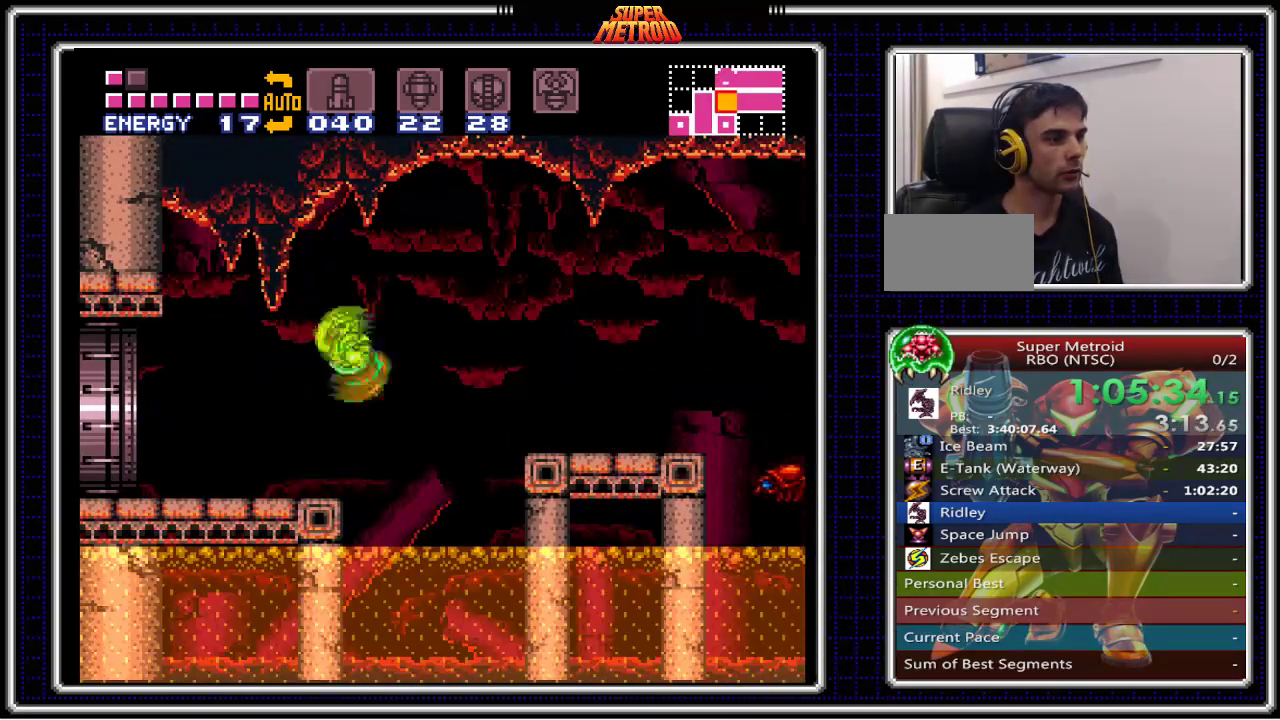
{"dt_ms": 500, "buttons": ["B", "DPAD_LEFT"], "events": []}
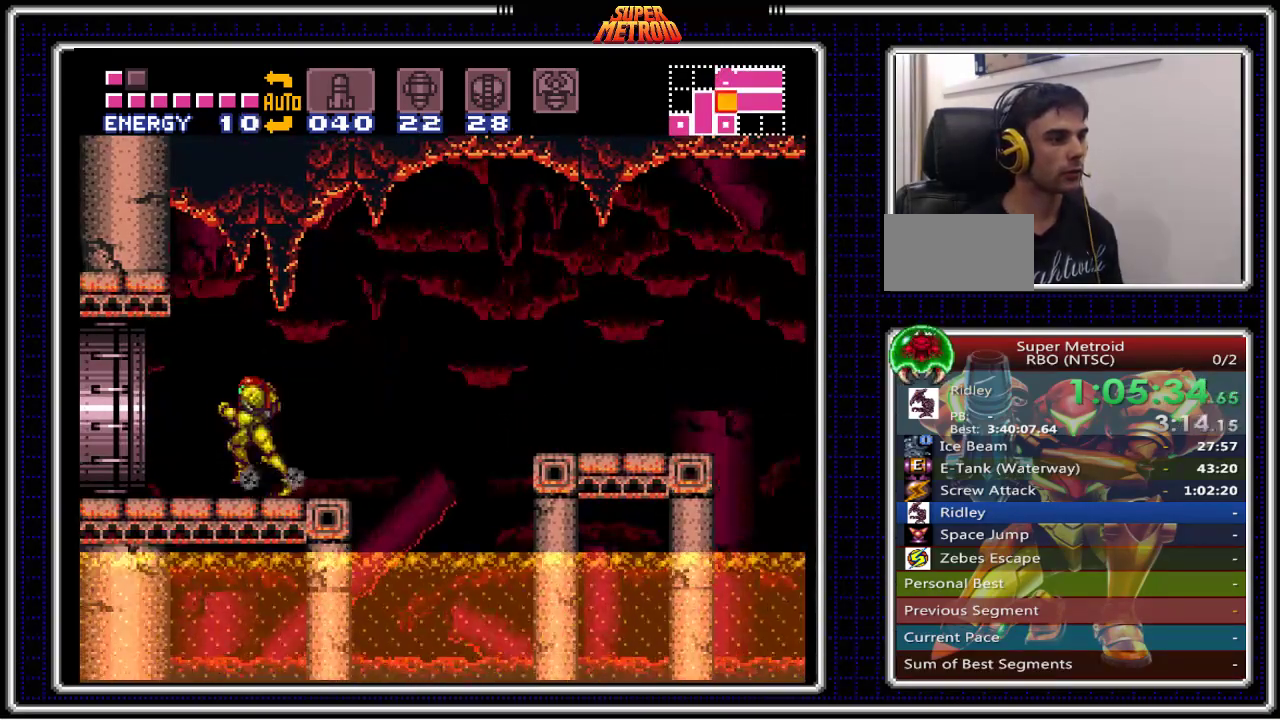
{"dt_ms": 500, "buttons": ["B"], "events": [[333, "DPAD_LEFT", "up"]]}
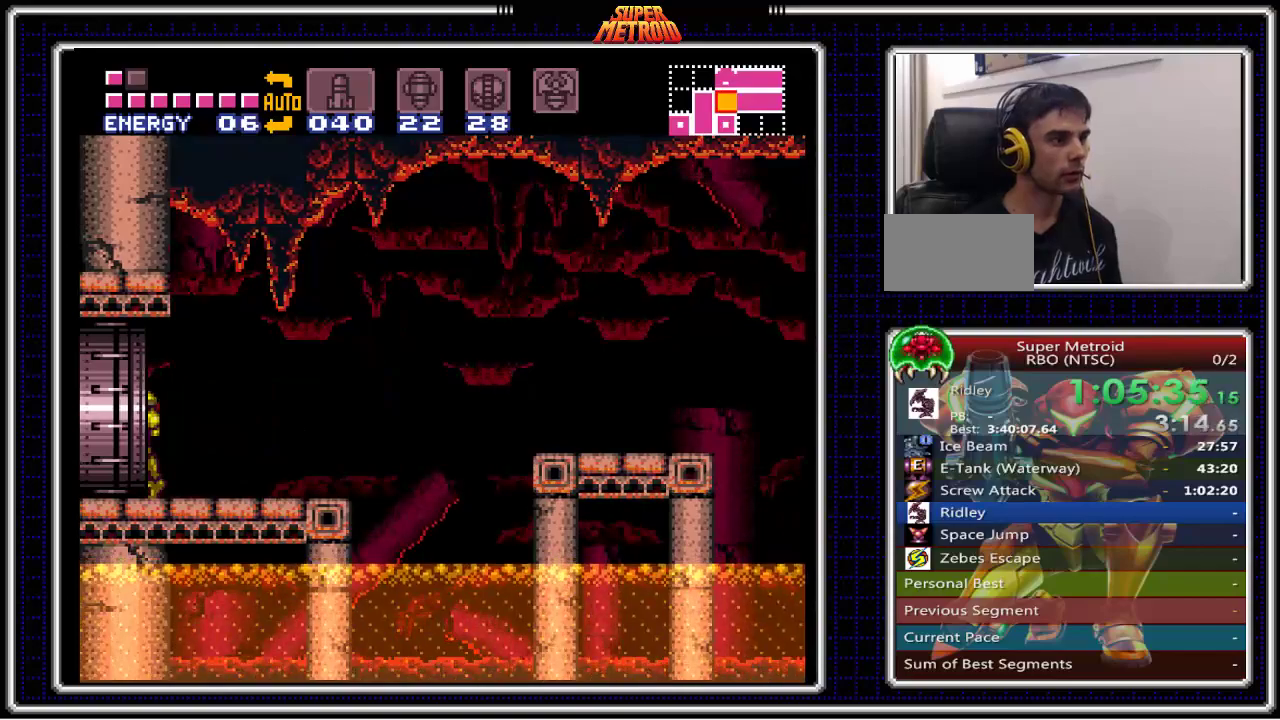
{"dt_ms": 500, "buttons": ["B"], "events": []}
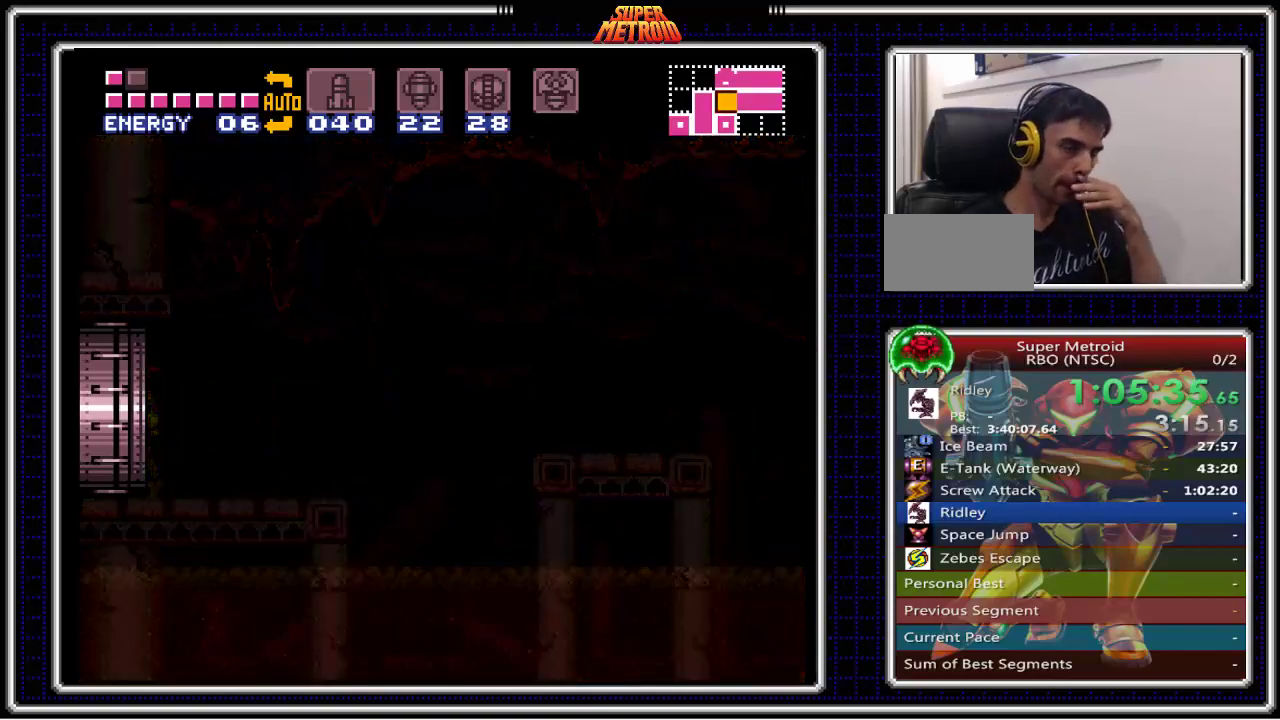
{"dt_ms": 500, "buttons": ["B"], "events": []}
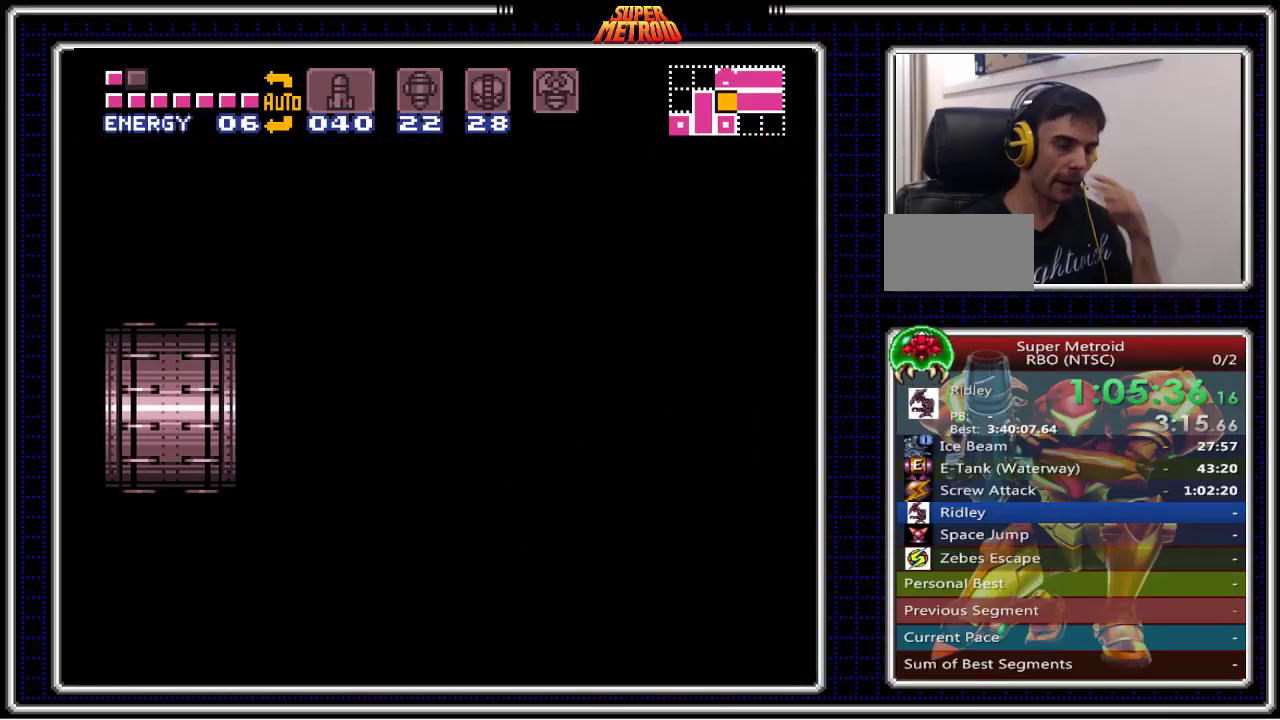
{"dt_ms": 500, "buttons": ["B"], "events": []}
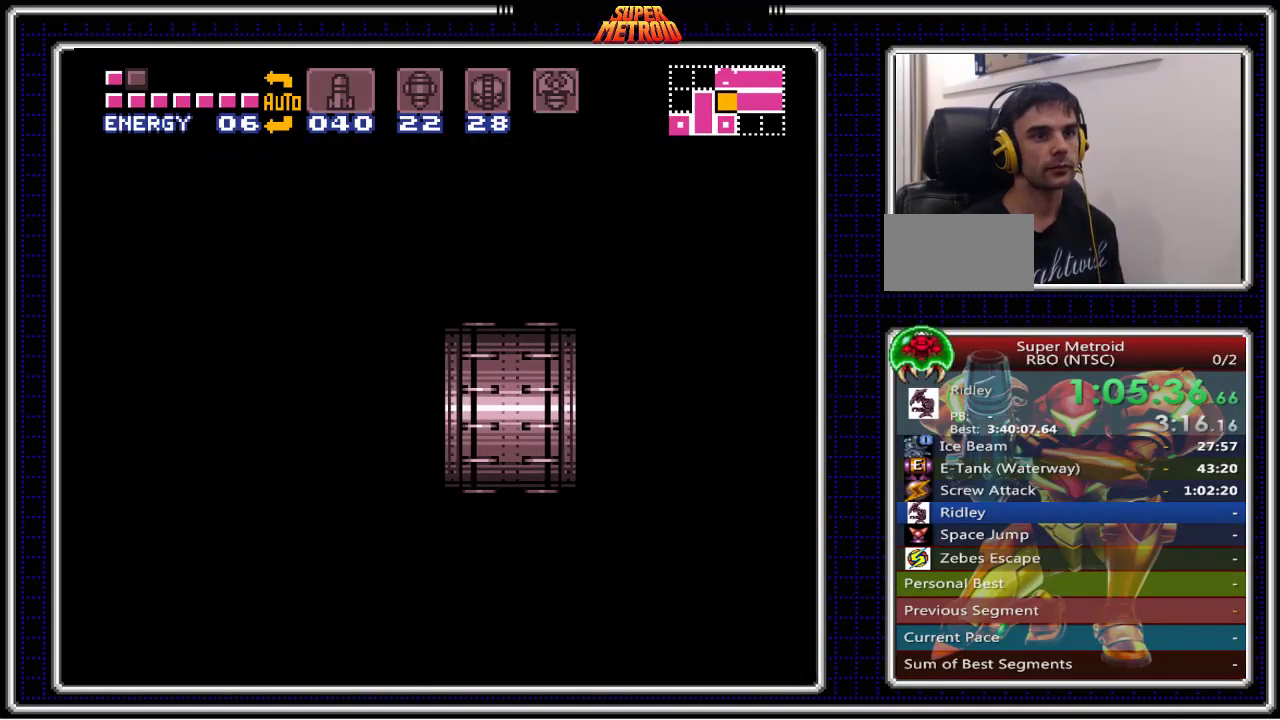
{"dt_ms": 500, "buttons": ["B", "DPAD_RIGHT"], "events": [[100, "DPAD_RIGHT", "down"]]}
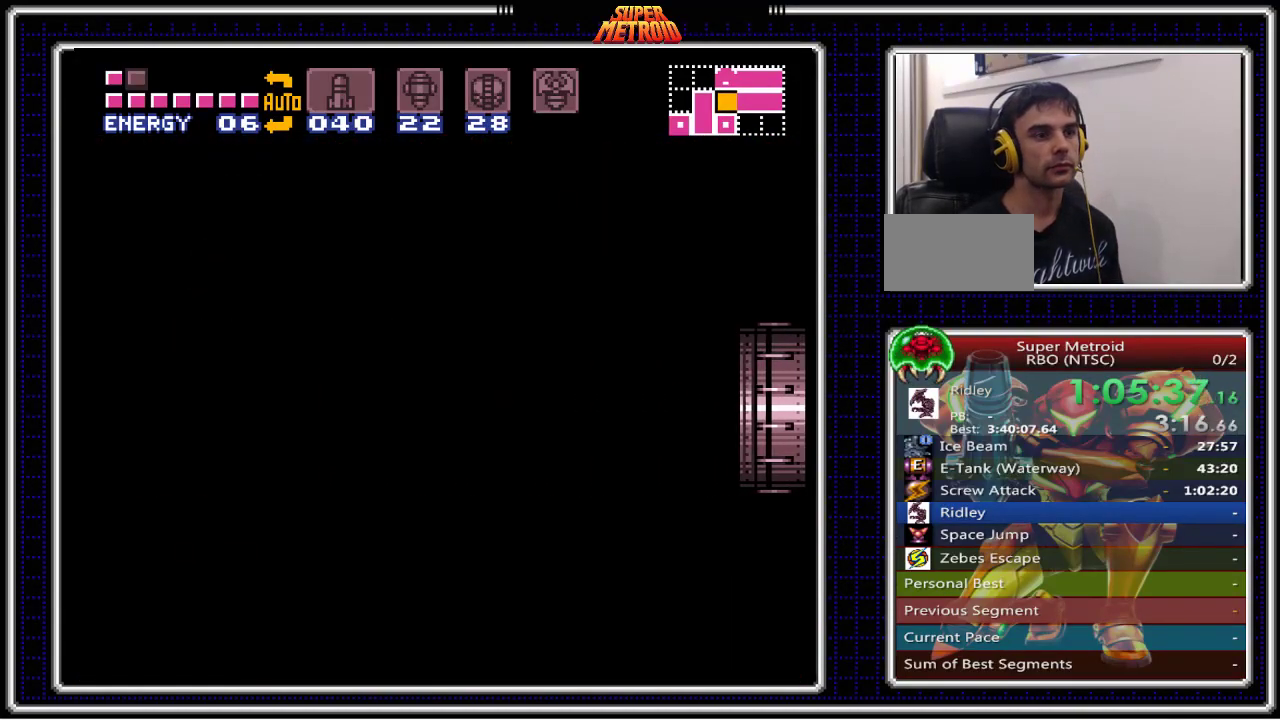
{"dt_ms": 500, "buttons": ["B", "DPAD_RIGHT"], "events": []}
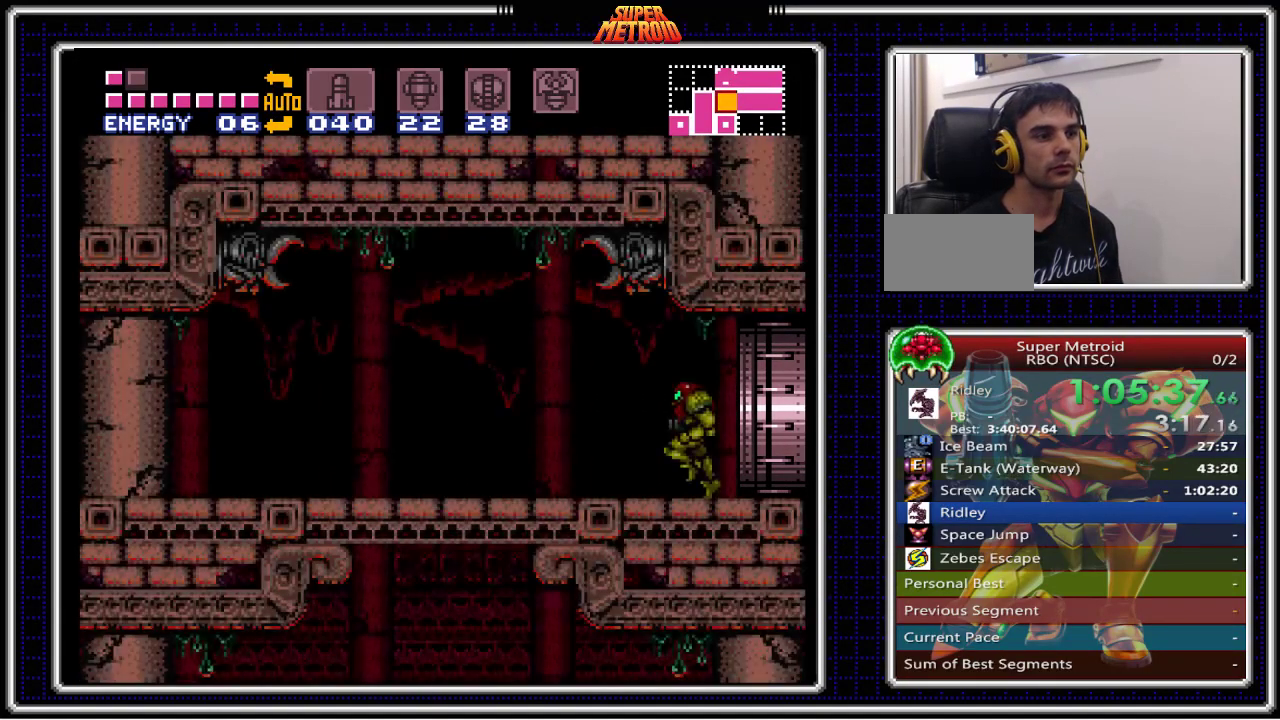
{"dt_ms": 500, "buttons": ["B", "DPAD_RIGHT"], "events": [[283, "DPAD_RIGHT", "up"], [333, "X", "down"], [467, "X", "up"], [500, "DPAD_RIGHT", "down"]]}
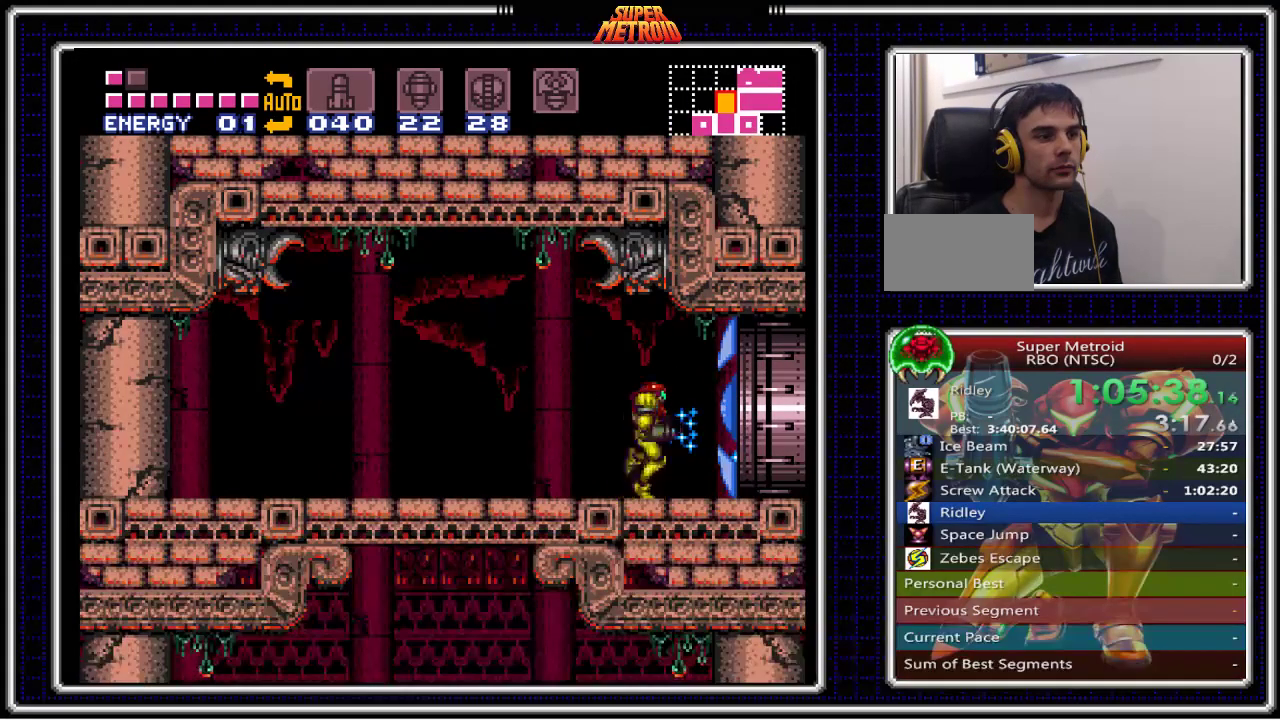
{"dt_ms": 500, "buttons": ["B", "DPAD_RIGHT"], "events": []}
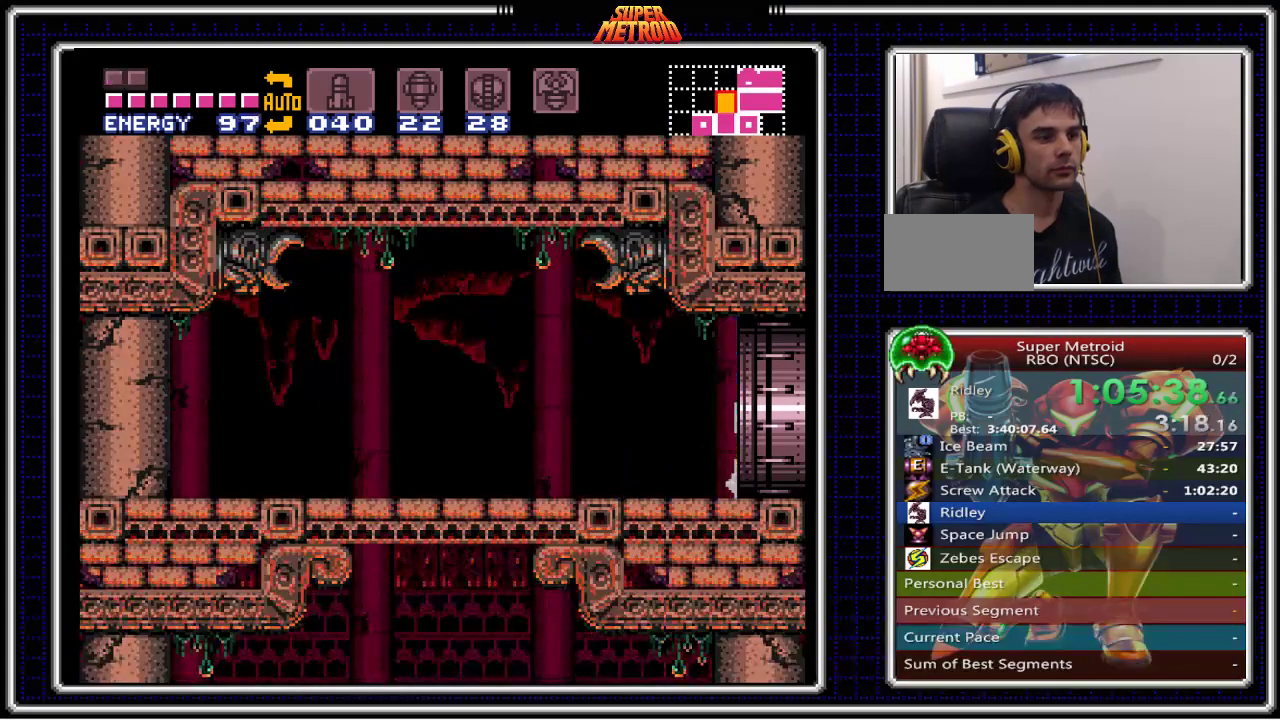
{"dt_ms": 500, "buttons": ["B"], "events": [[17, "DPAD_RIGHT", "up"]]}
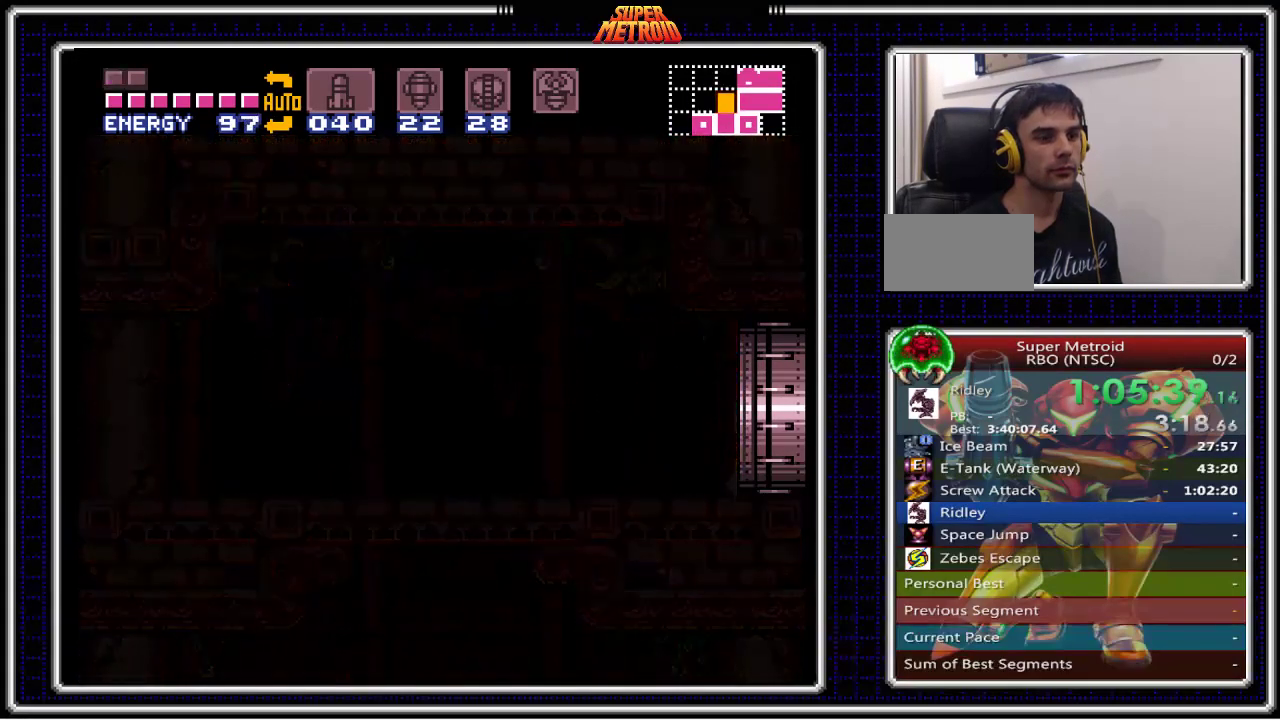
{"dt_ms": 500, "buttons": ["B"], "events": []}
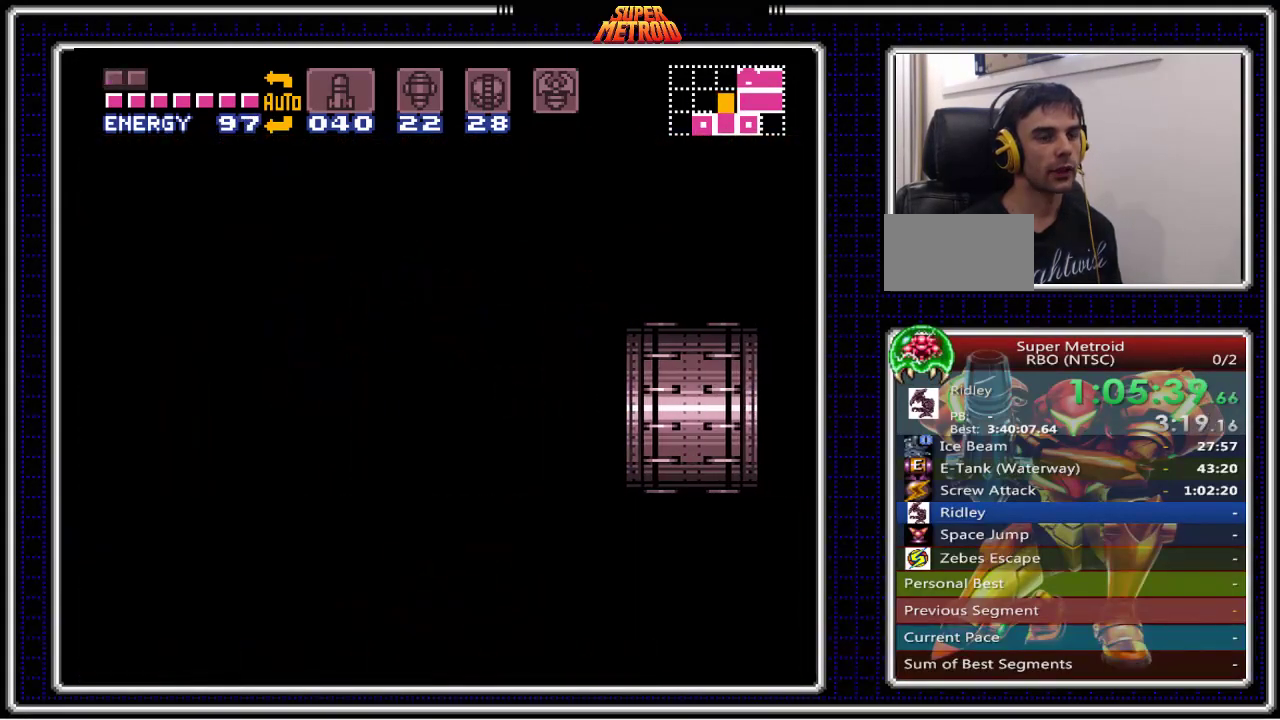
{"dt_ms": 500, "buttons": ["B"], "events": []}
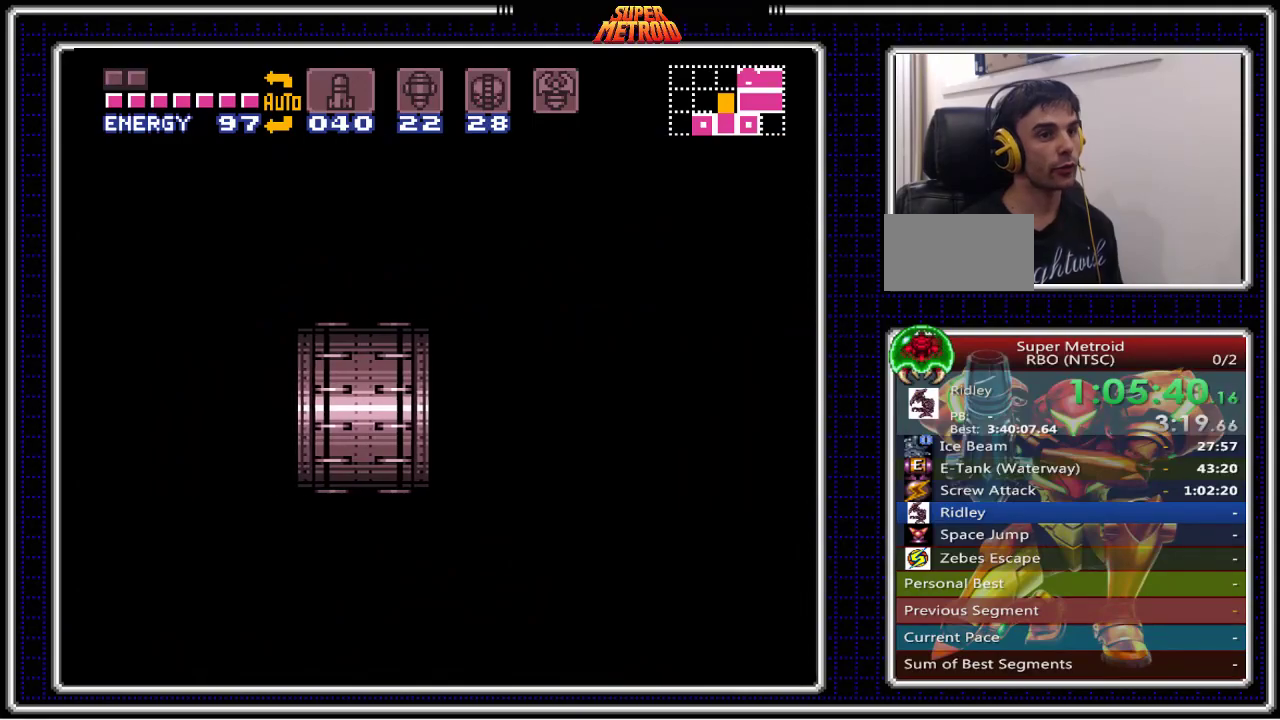
{"dt_ms": 500, "buttons": ["B"], "events": []}
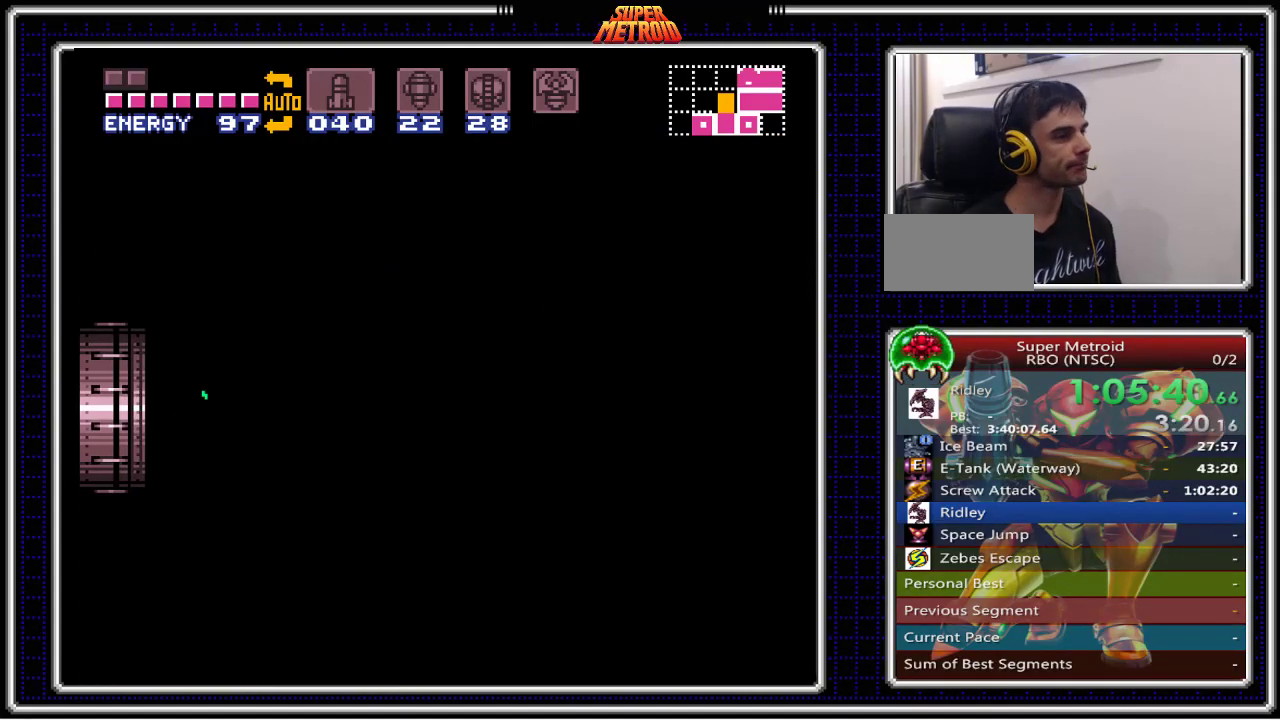
{"dt_ms": 1000, "buttons": ["B"]}
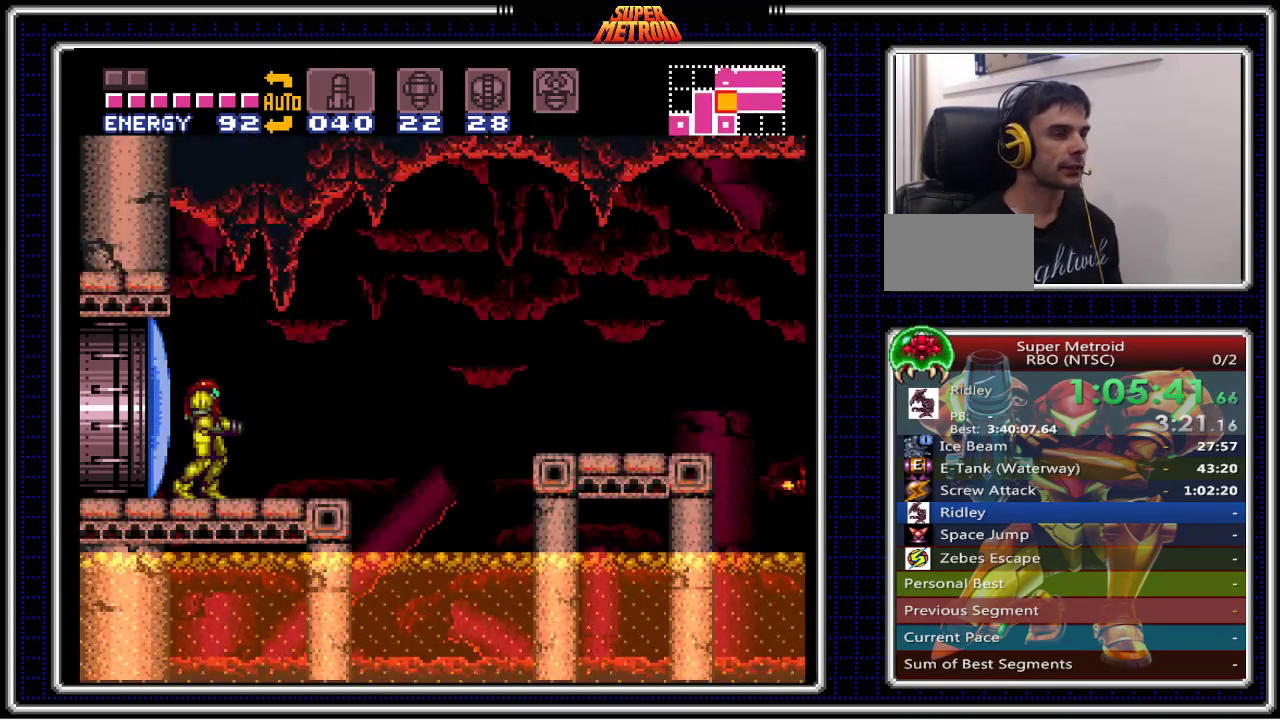
{"dt_ms": 500, "buttons": ["B"], "events": [[133, "DPAD_RIGHT", "down"], [217, "DPAD_RIGHT", "up"]]}
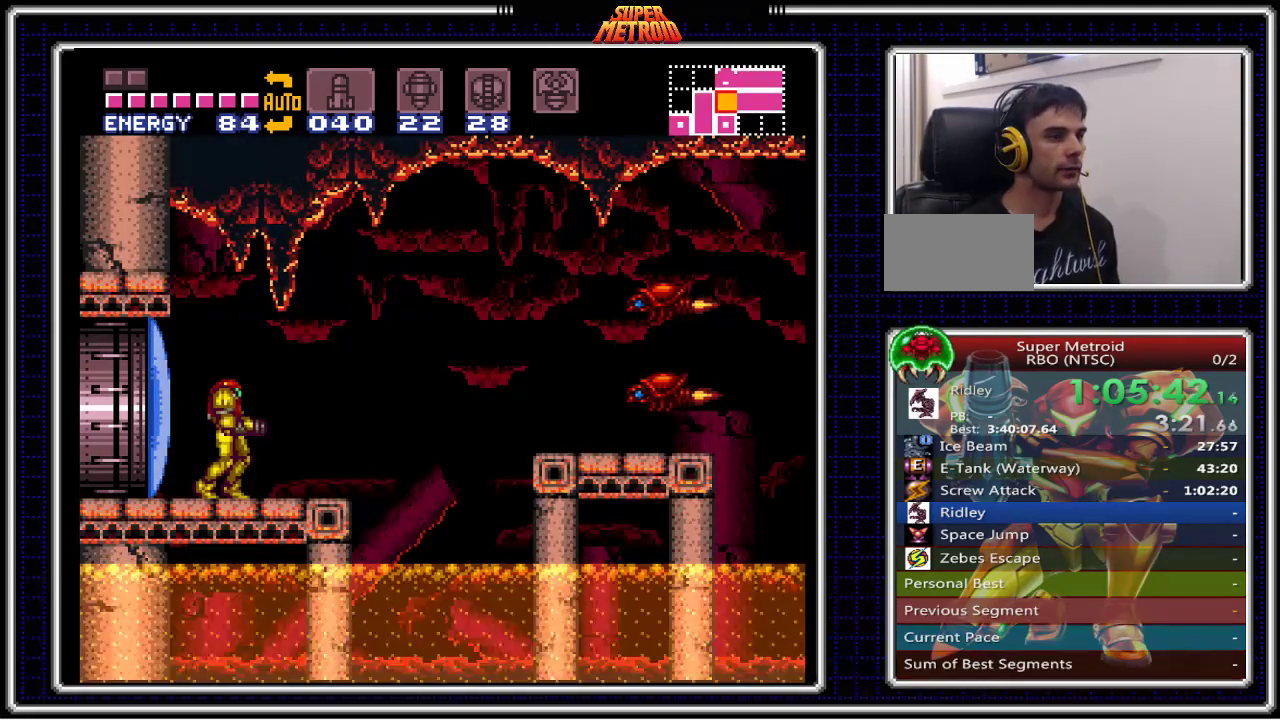
{"dt_ms": 500, "buttons": ["B", "DPAD_LEFT"], "events": [[83, "DPAD_RIGHT", "down"], [317, "A", "down"], [350, "DPAD_RIGHT", "up"], [400, "DPAD_LEFT", "down"], [483, "A", "up"]]}
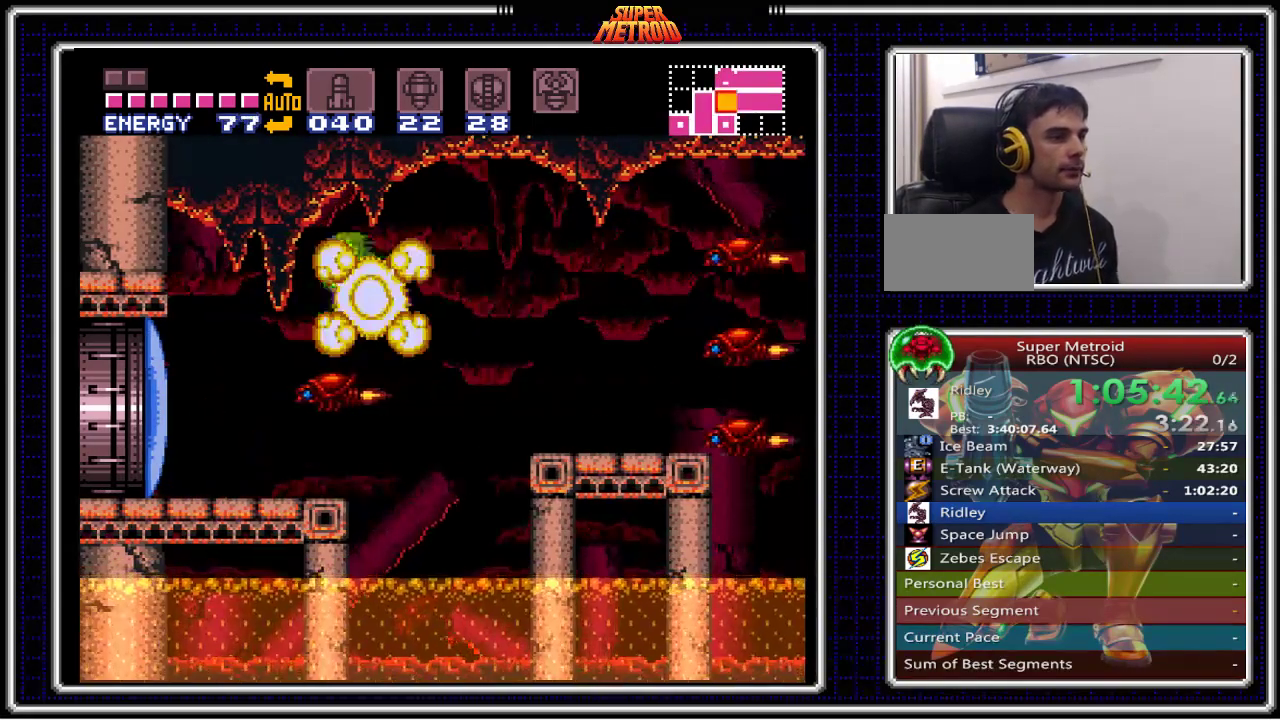
{"dt_ms": 500, "buttons": ["B", "DPAD_RIGHT"], "events": [[283, "DPAD_LEFT", "up"], [367, "DPAD_RIGHT", "down"]]}
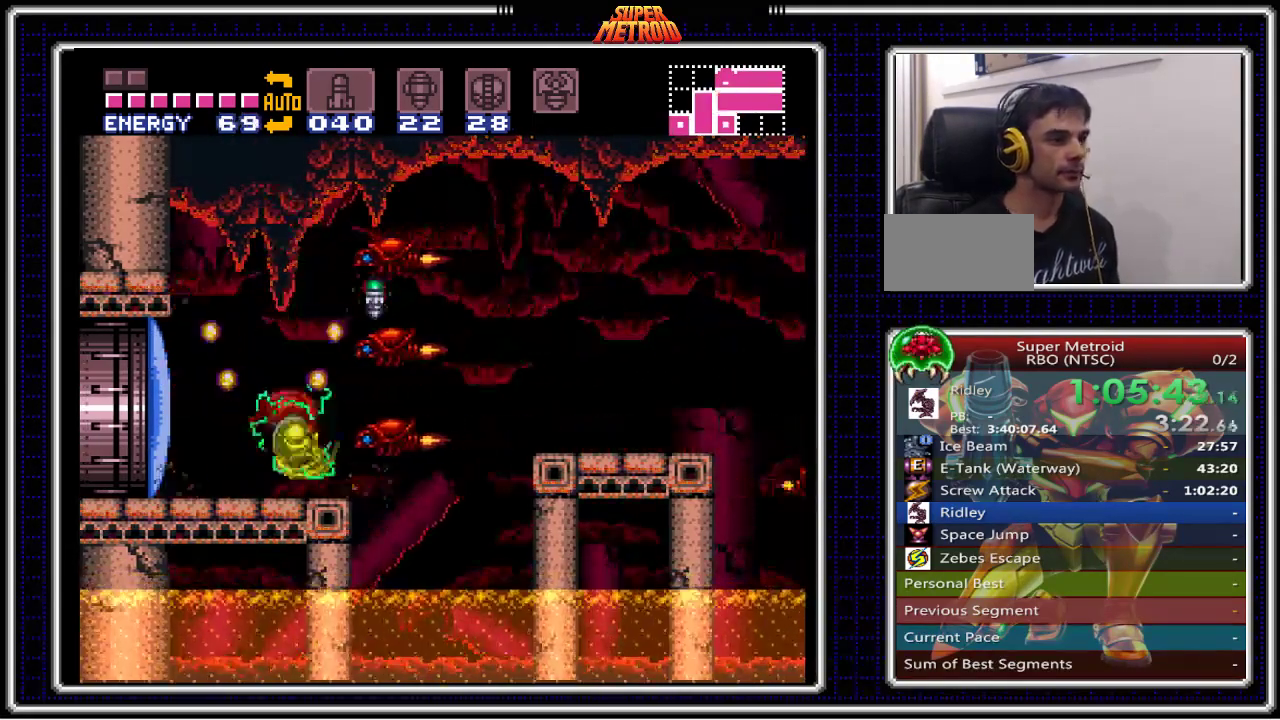
{"dt_ms": 500, "buttons": ["B"], "events": [[117, "A", "down"], [183, "DPAD_RIGHT", "up"], [200, "DPAD_LEFT", "down"], [433, "A", "up"], [500, "DPAD_LEFT", "up"]]}
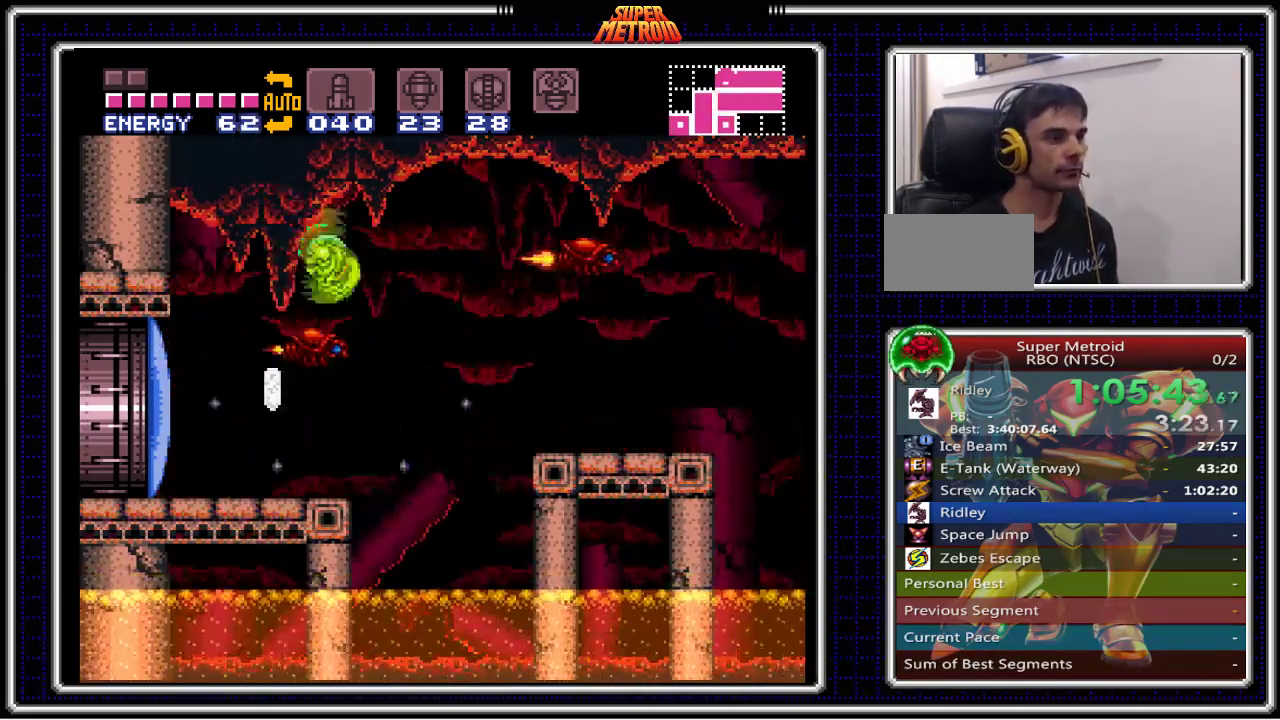
{"dt_ms": 500, "buttons": ["B", "X", "DPAD_LEFT"], "events": [[50, "DPAD_RIGHT", "down"], [250, "DPAD_RIGHT", "up"], [267, "DPAD_LEFT", "down"], [500, "X", "down"]]}
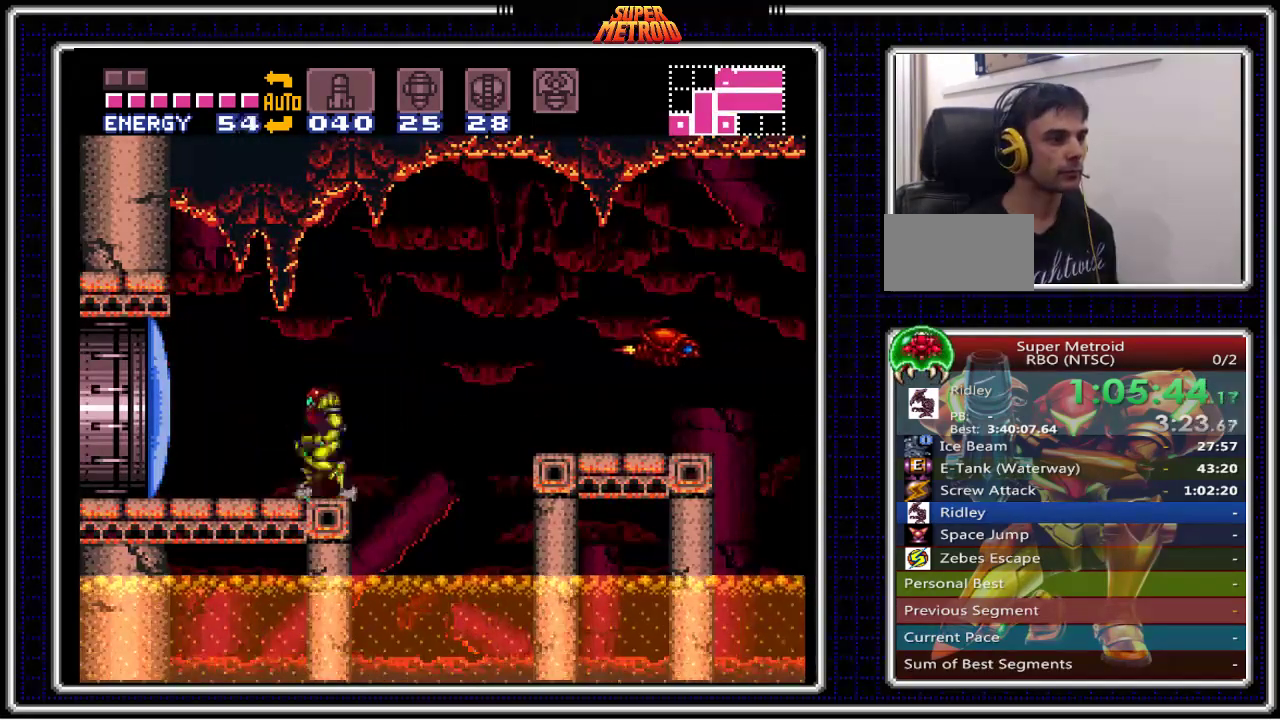
{"dt_ms": 500, "buttons": ["B", "DPAD_LEFT"], "events": [[67, "DPAD_LEFT", "up"], [117, "X", "up"], [167, "DPAD_LEFT", "down"]]}
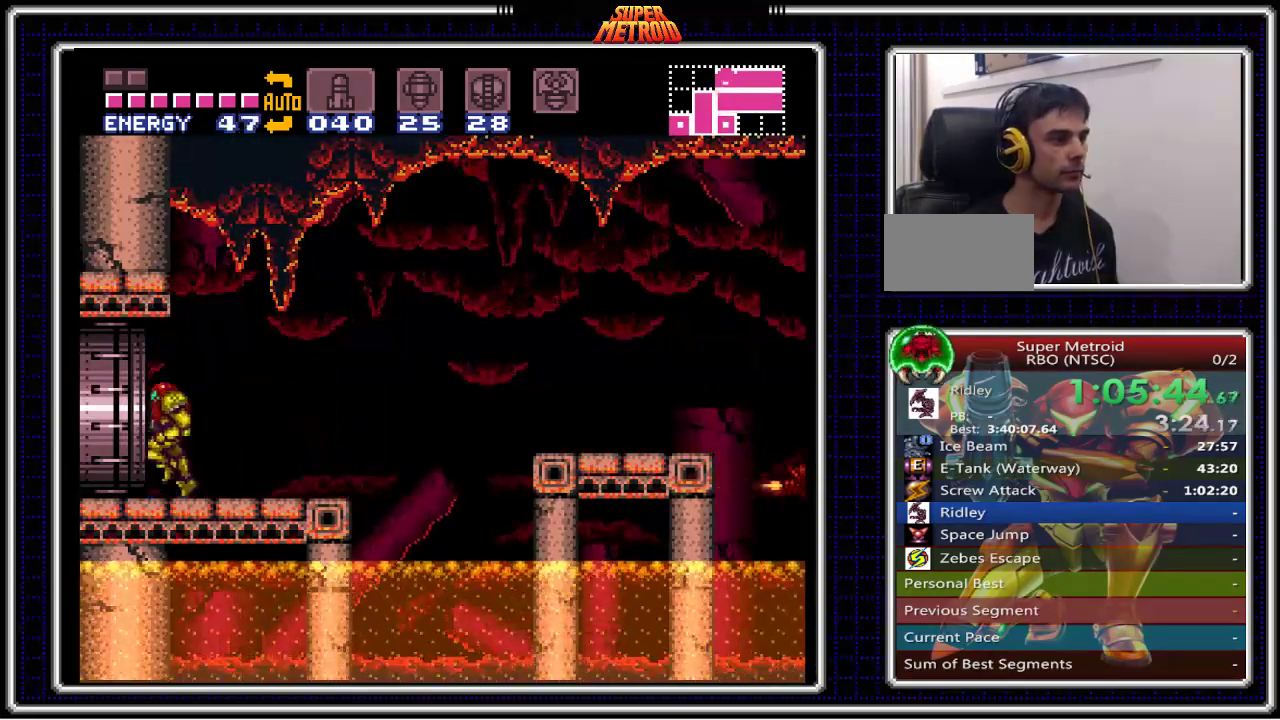
{"dt_ms": 500, "buttons": ["B"], "events": [[450, "DPAD_LEFT", "up"]]}
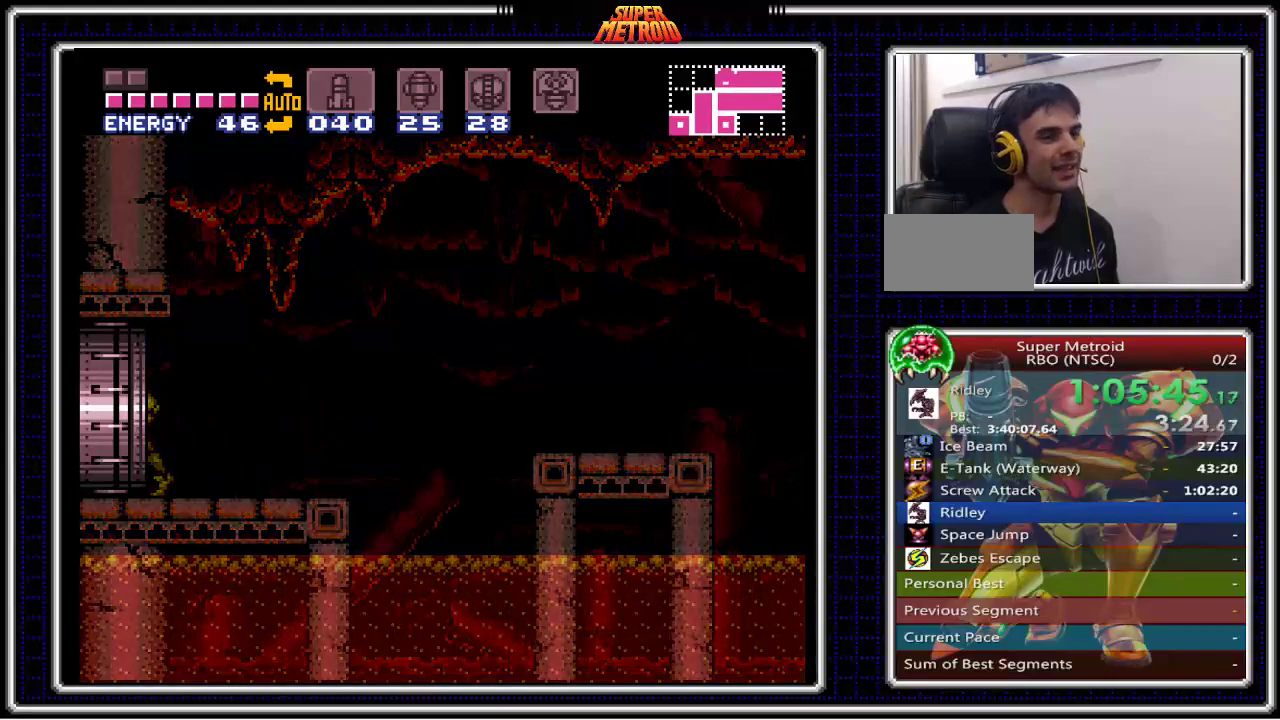
{"dt_ms": 500, "buttons": ["B"], "events": []}
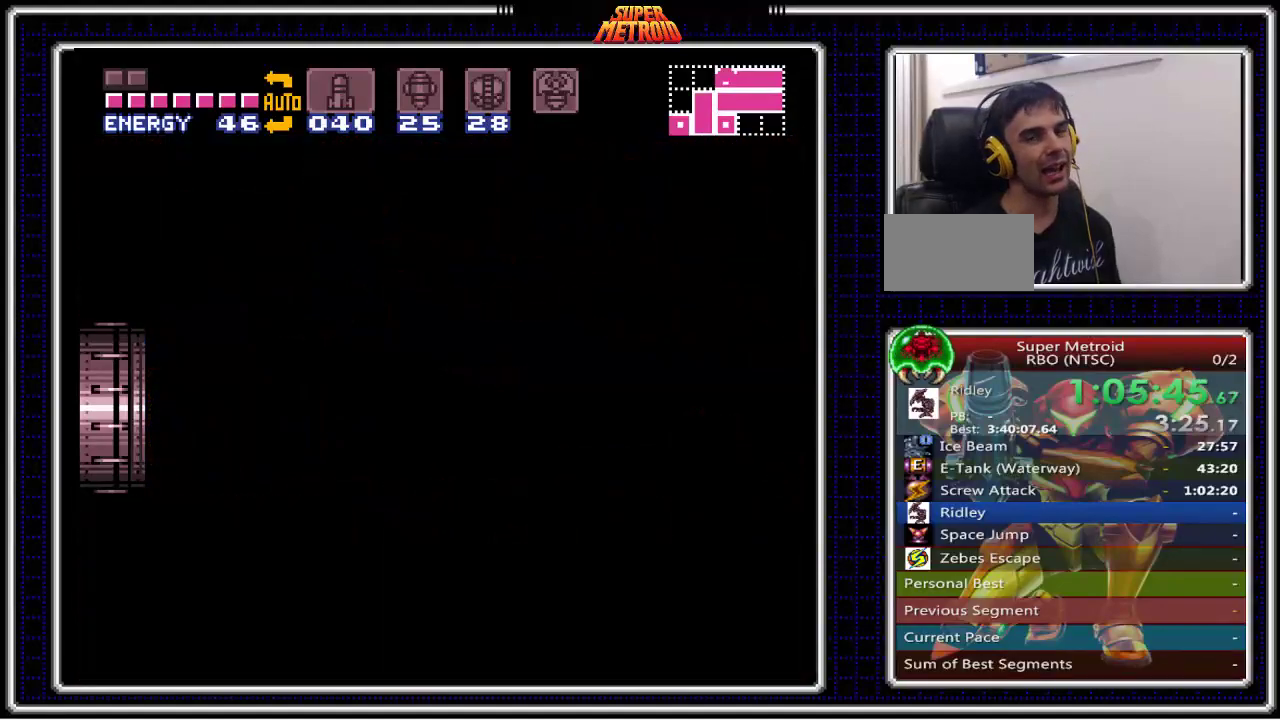
{"dt_ms": 500, "buttons": ["B"], "events": []}